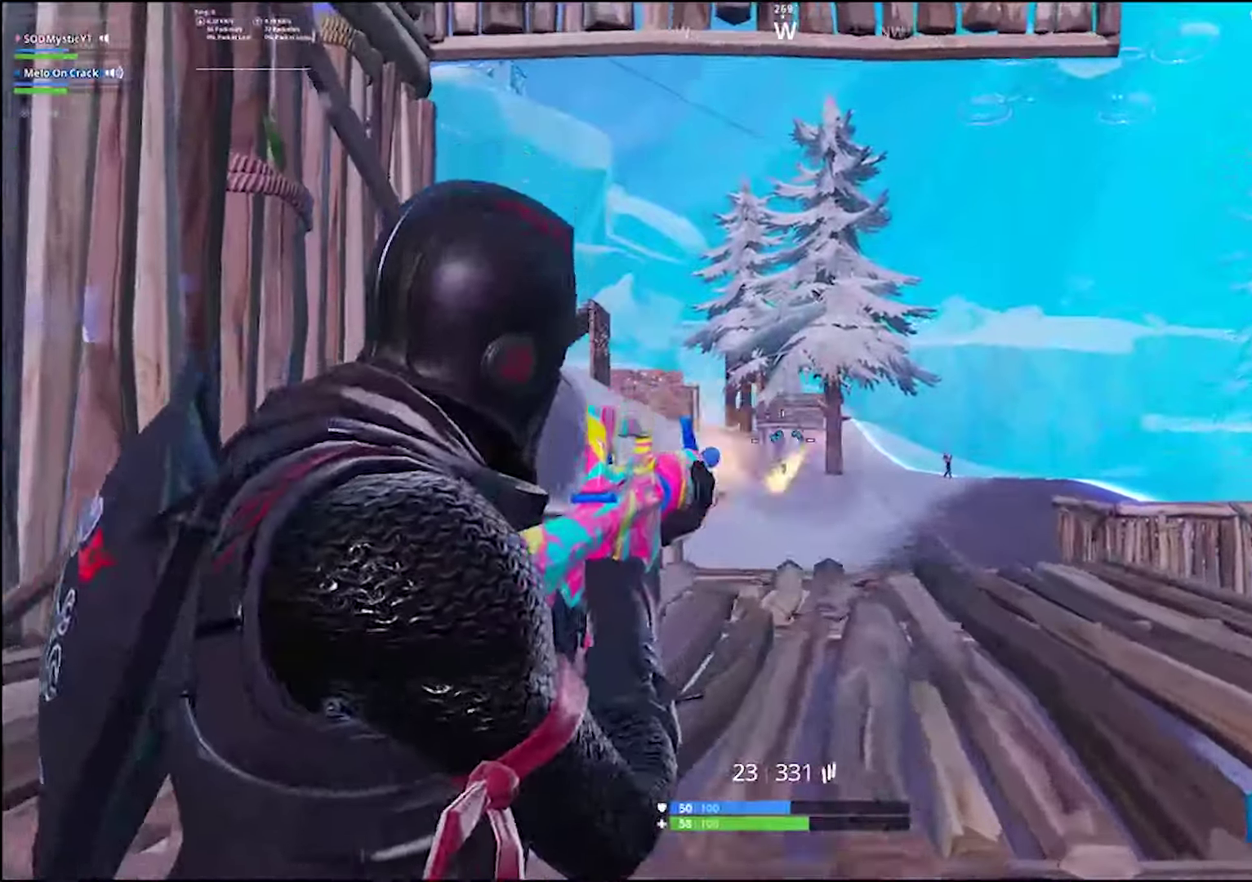
Gameplay with a controller (PlayStation layout); each line is a JSON object with the inputs held at the frame after it. "events" lists button and stick changes between this image and that frame as [ms after this image, input, new state], when the widget could be followed in between. Not read: R1 SELECT.
{"buttons": ["CIRCLE", "R2"], "left_stick": "down-right", "right_stick": "center"}
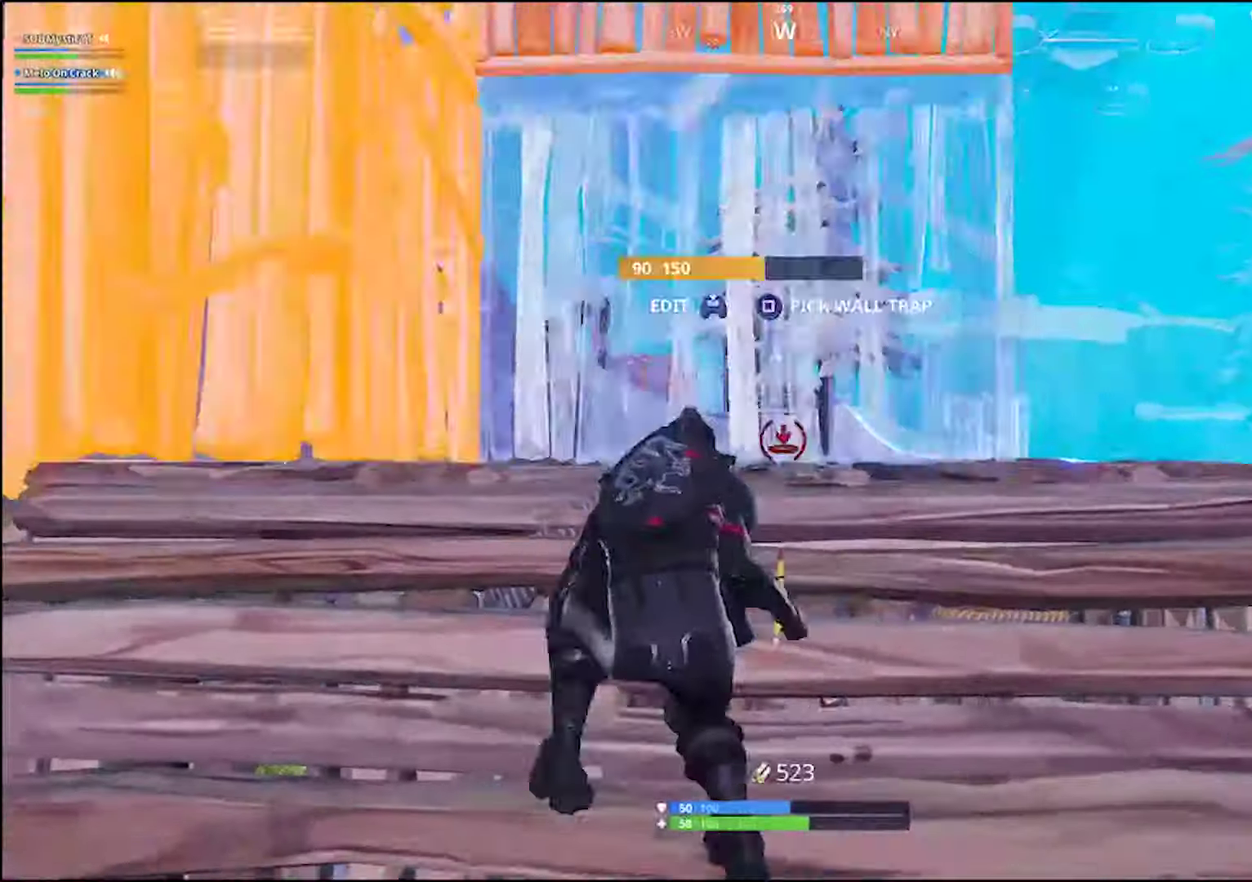
{"buttons": [], "left_stick": "up", "right_stick": "center", "events": [[67, "CIRCLE", "up"], [84, "R2", "up"], [284, "left_stick", "down-left"], [417, "left_stick", "up"]]}
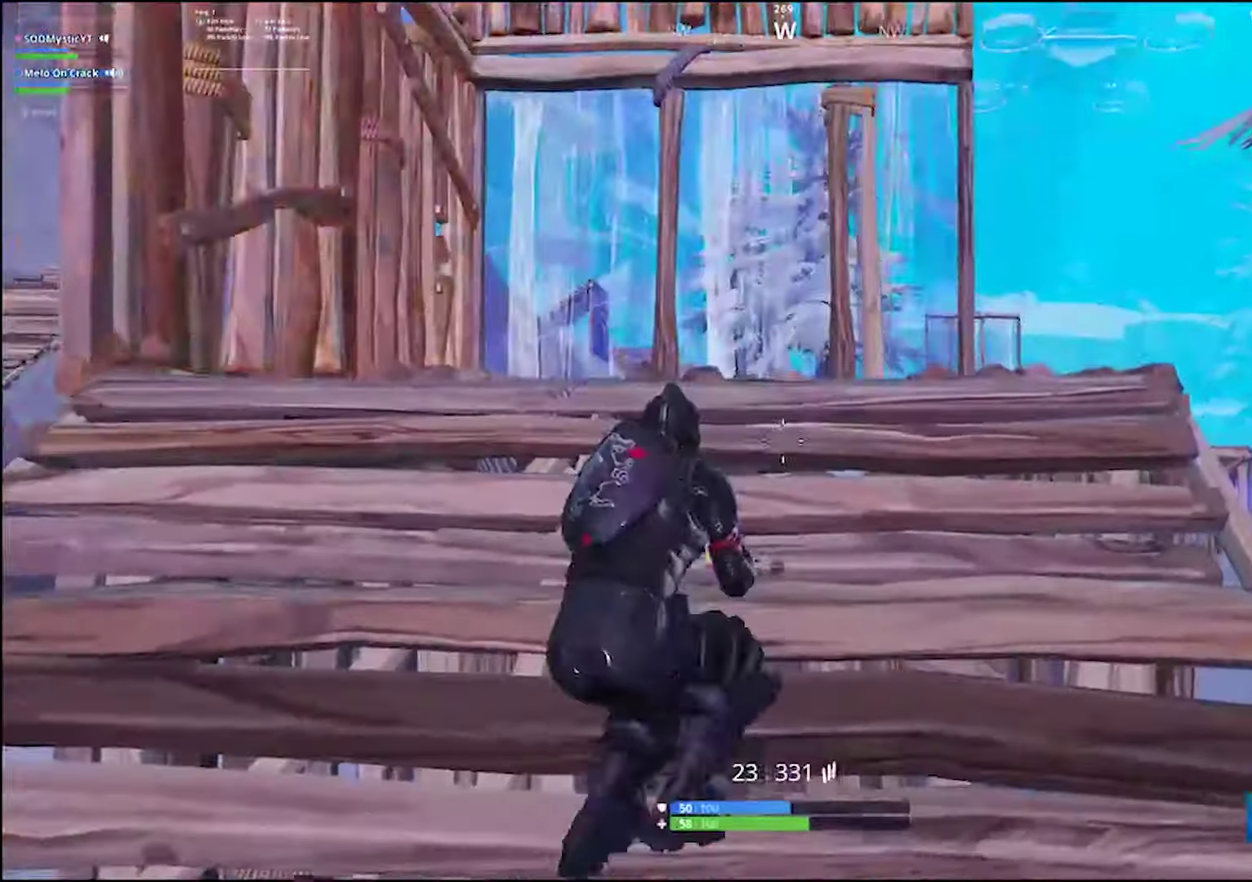
{"buttons": [], "left_stick": "up", "right_stick": "center", "events": [[67, "R3", "down"], [184, "R3", "up"]]}
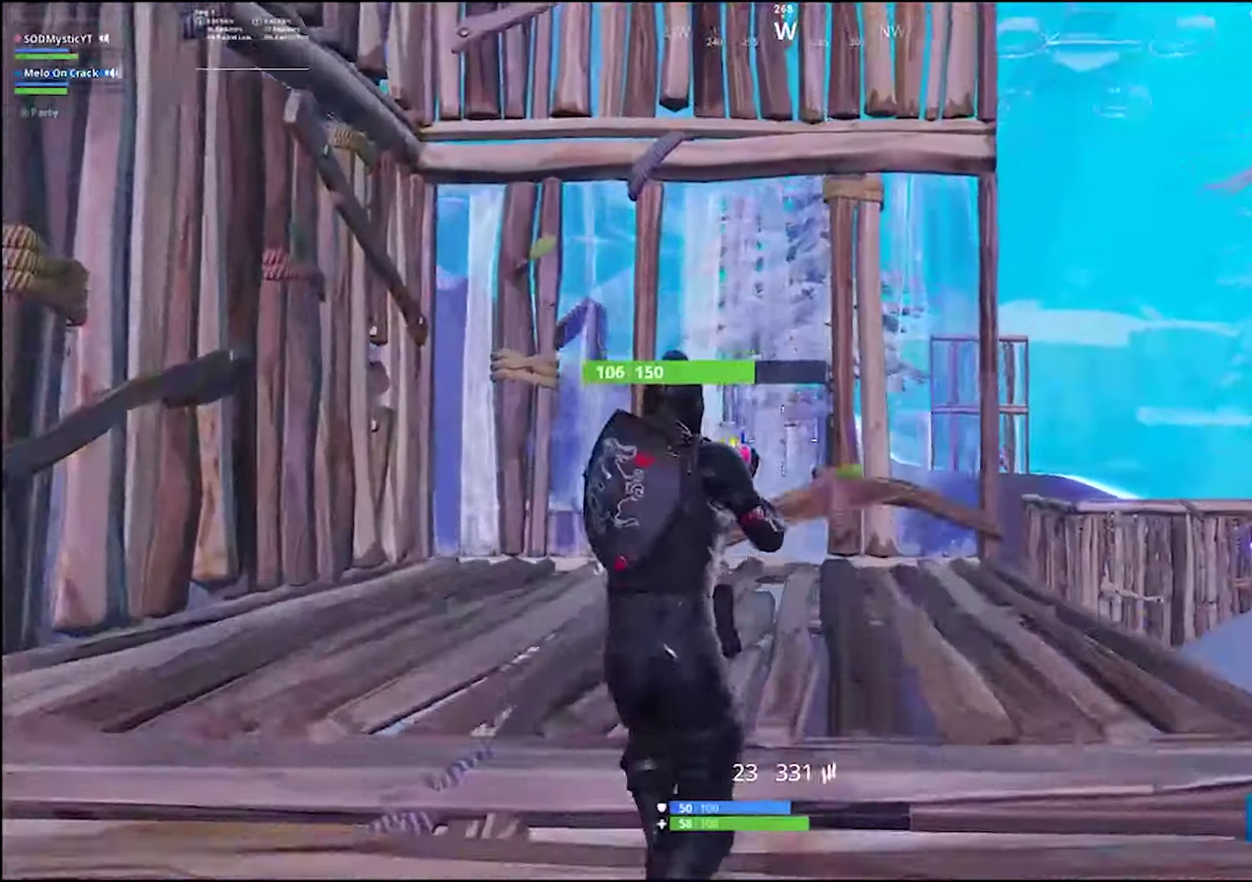
{"buttons": [], "left_stick": "right", "right_stick": "center", "events": [[250, "left_stick", "center"], [400, "left_stick", "right"]]}
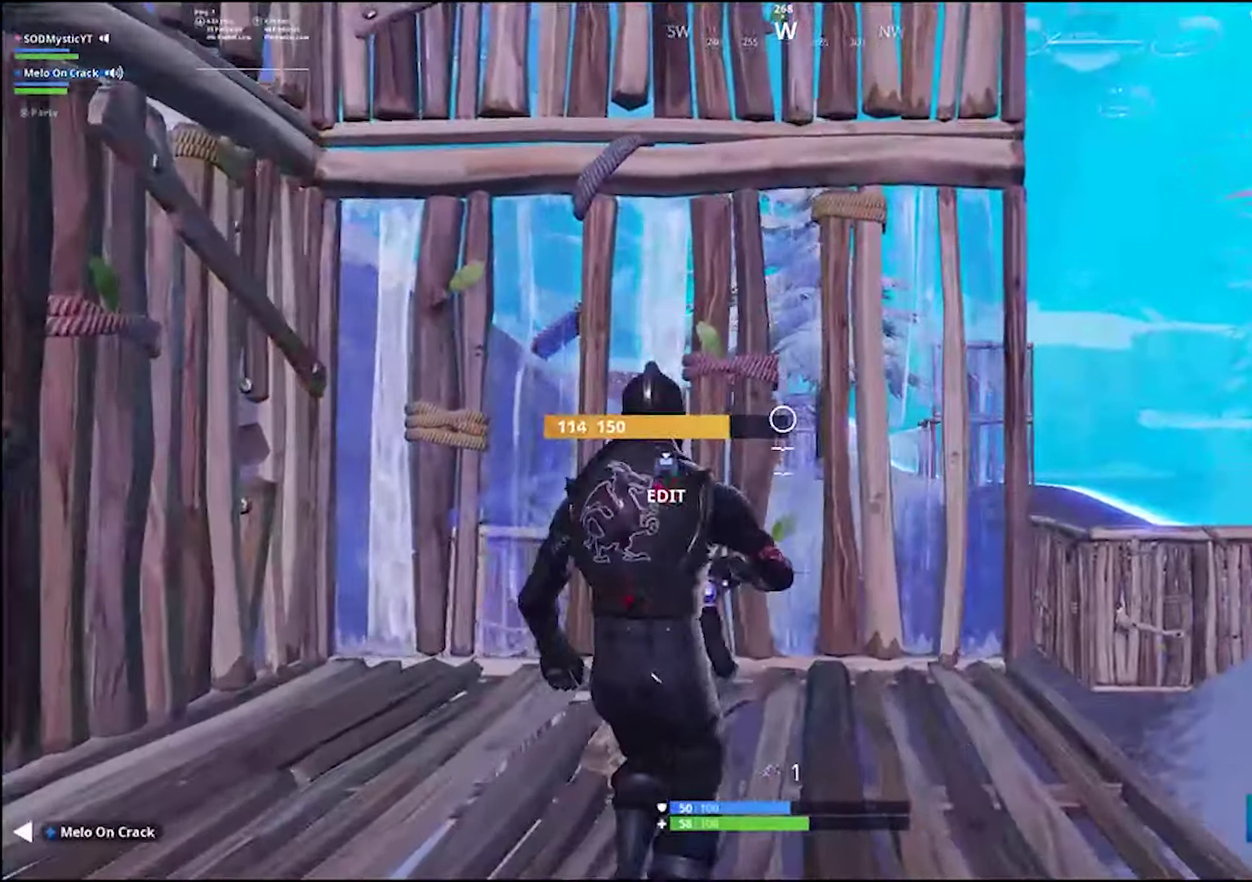
{"buttons": ["L2"], "left_stick": "up-right", "right_stick": "center", "events": [[34, "left_stick", "center"], [234, "CROSS", "down"], [317, "CROSS", "up"], [384, "CIRCLE", "down"], [484, "CIRCLE", "up"], [484, "L2", "down"], [500, "left_stick", "up-right"]]}
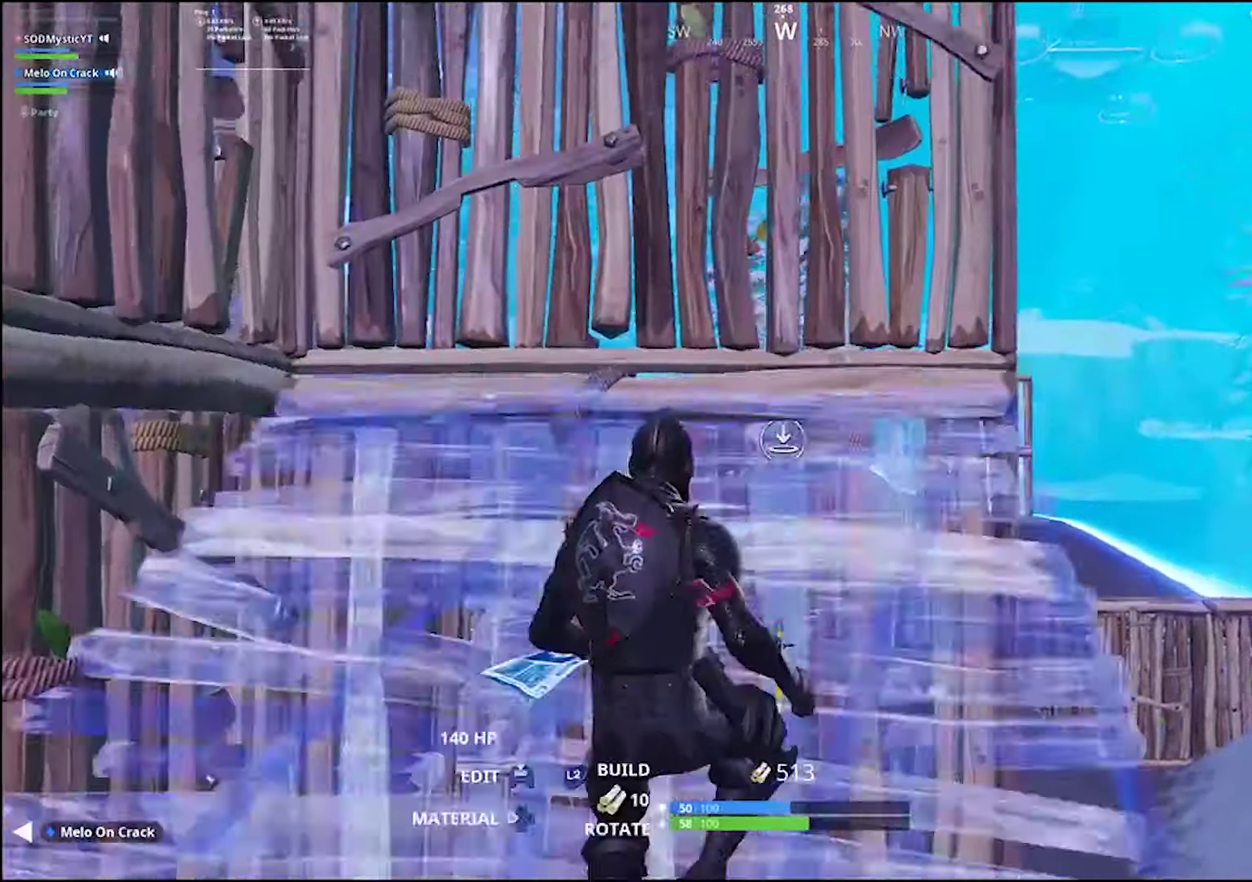
{"buttons": [], "left_stick": "right", "right_stick": "center", "events": [[50, "CIRCLE", "down"], [100, "L2", "up"], [184, "CIRCLE", "up"], [234, "right_stick", "up-left"], [267, "left_stick", "right"], [434, "right_stick", "center"]]}
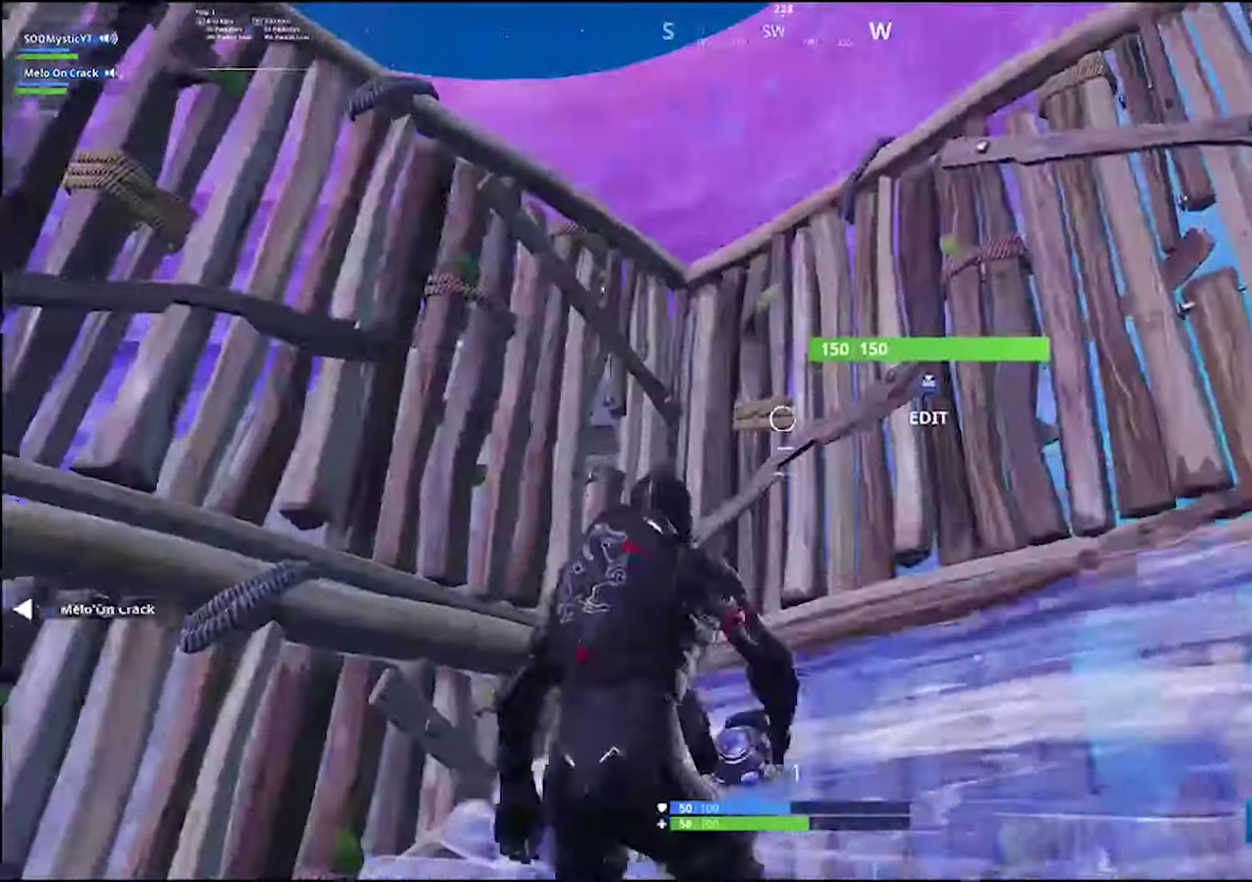
{"buttons": ["L1"], "left_stick": "down-left", "right_stick": "center"}